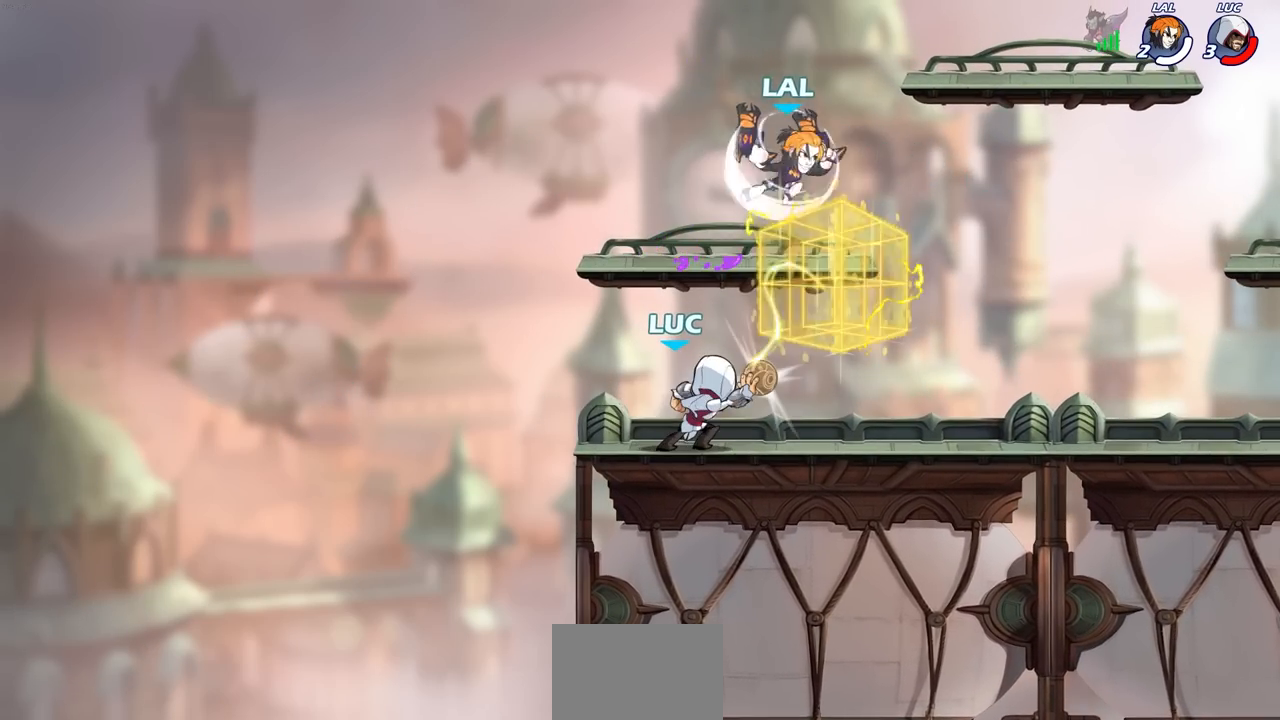
Gameplay with a controller (PlayStation layout); each line is a JSON object with the inputs held at the frame after it (dt_ms = milliseconds from this image to that frame). "events" lists button and stick changes between this image and that frame as [ms after this image, input, new state], when the widget could be followed in between.
{"dt_ms": 500, "buttons": [], "left_stick": "up-left", "right_stick": "center", "events": [[100, "left_stick", "center"], [317, "left_stick", "up-left"]]}
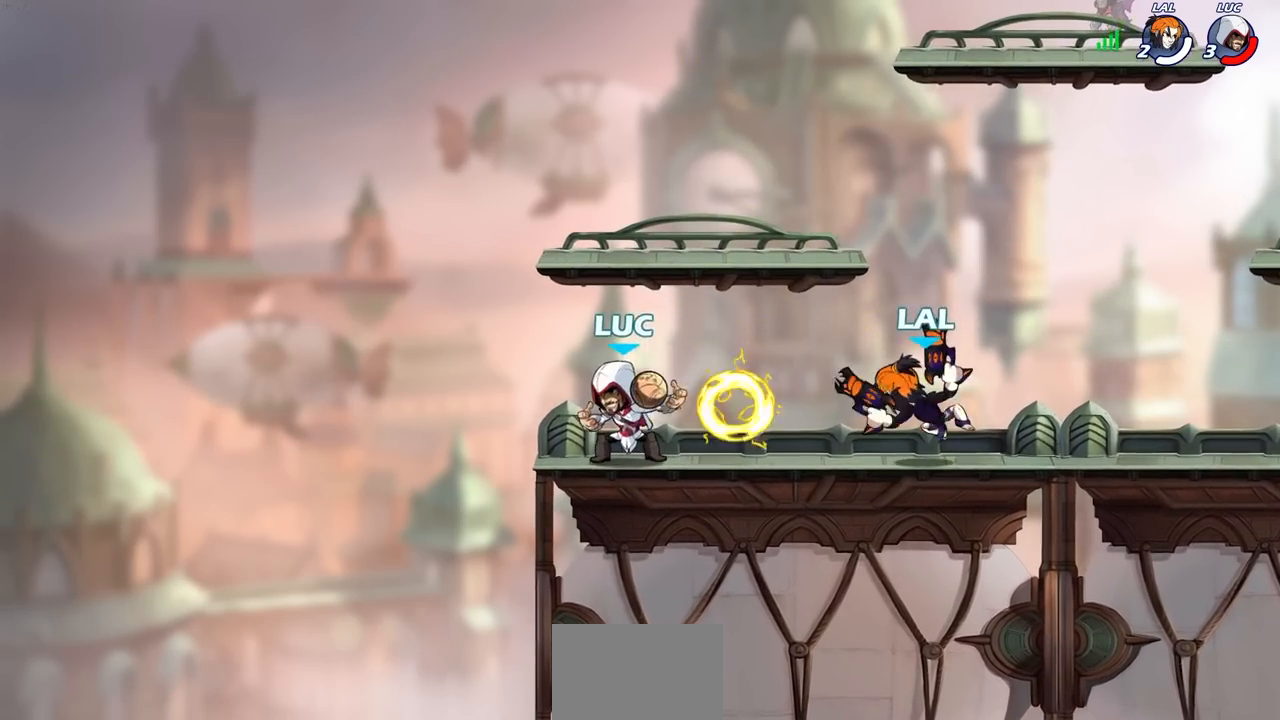
{"dt_ms": 500, "buttons": [], "left_stick": "center", "right_stick": "center", "events": [[167, "left_stick", "right"], [233, "SQUARE", "down"], [317, "SQUARE", "up"], [367, "left_stick", "center"]]}
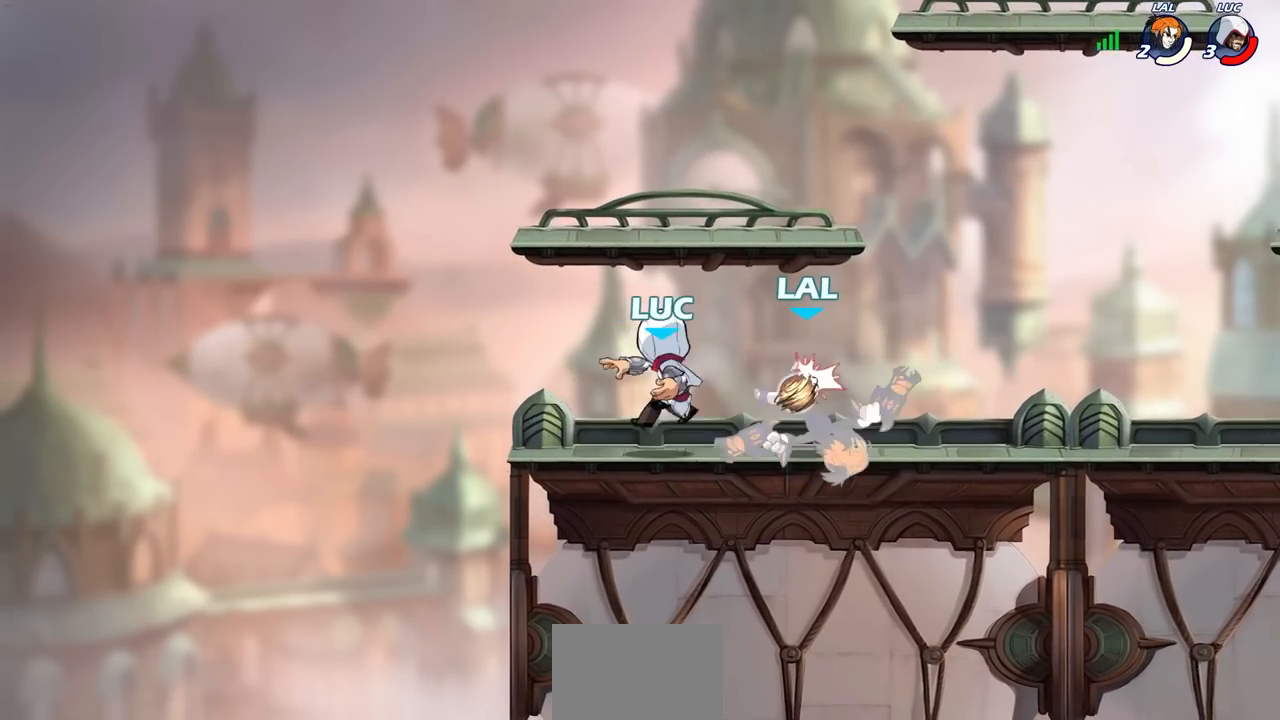
{"dt_ms": 500, "buttons": [], "left_stick": "center", "right_stick": "center", "events": [[133, "left_stick", "down"], [233, "SQUARE", "down"], [367, "SQUARE", "up"], [367, "left_stick", "center"]]}
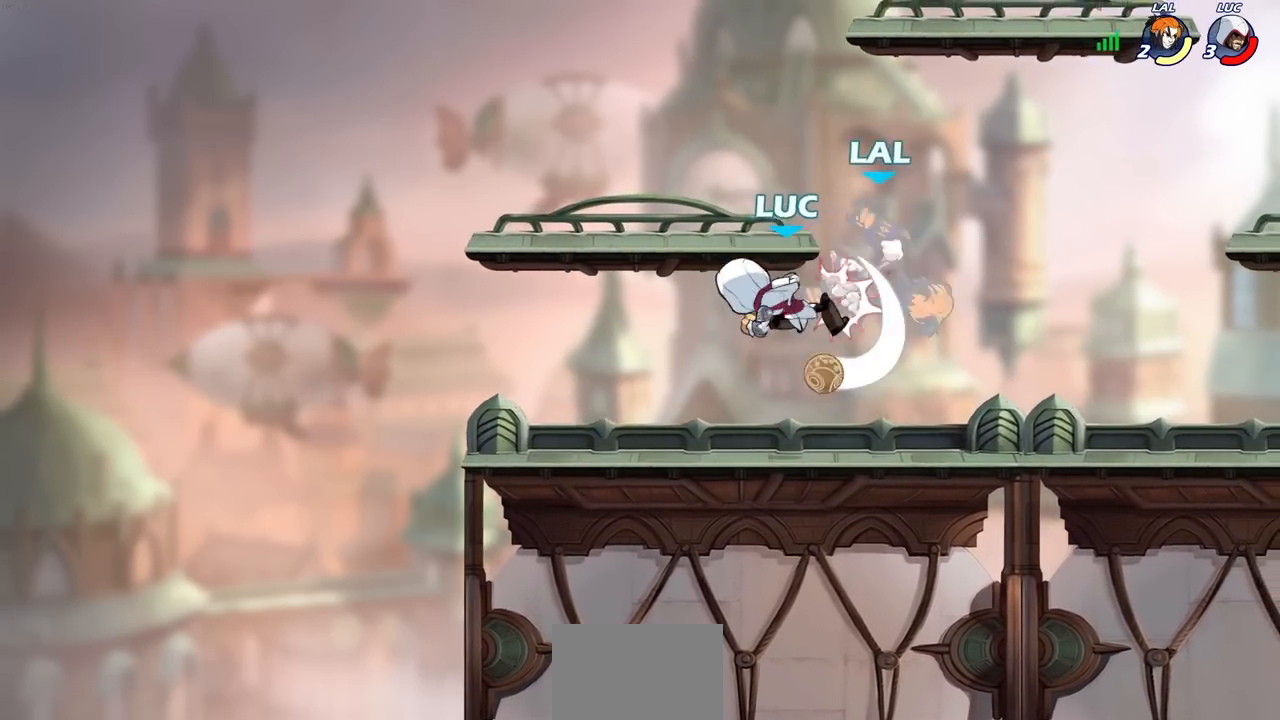
{"dt_ms": 500, "buttons": [], "left_stick": "right", "right_stick": "center", "events": [[167, "CROSS", "down"], [200, "SQUARE", "down"], [233, "CROSS", "up"], [267, "SQUARE", "up"], [450, "left_stick", "right"]]}
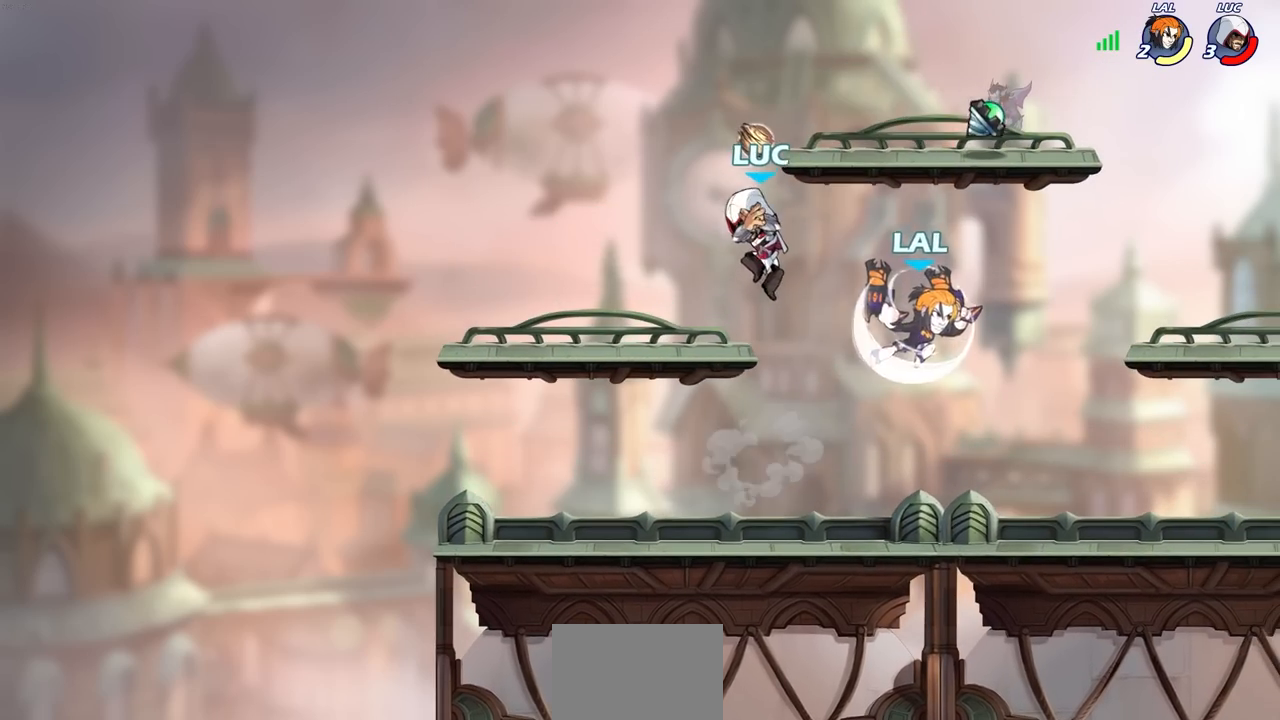
{"dt_ms": 500, "buttons": [], "left_stick": "down-left", "right_stick": "center", "events": [[167, "left_stick", "down"], [217, "left_stick", "down-left"]]}
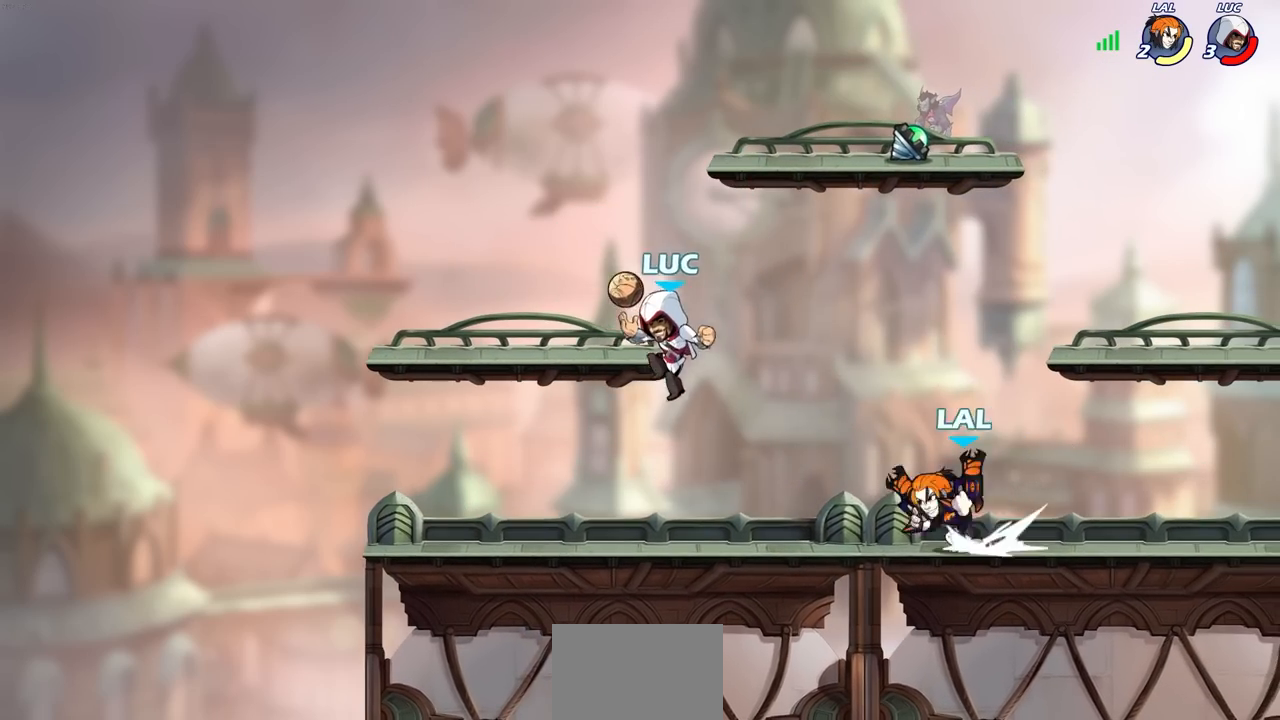
{"dt_ms": 500, "buttons": [], "left_stick": "up-right", "right_stick": "center", "events": [[167, "left_stick", "left"], [350, "CROSS", "down"], [367, "left_stick", "up-right"], [483, "CROSS", "up"]]}
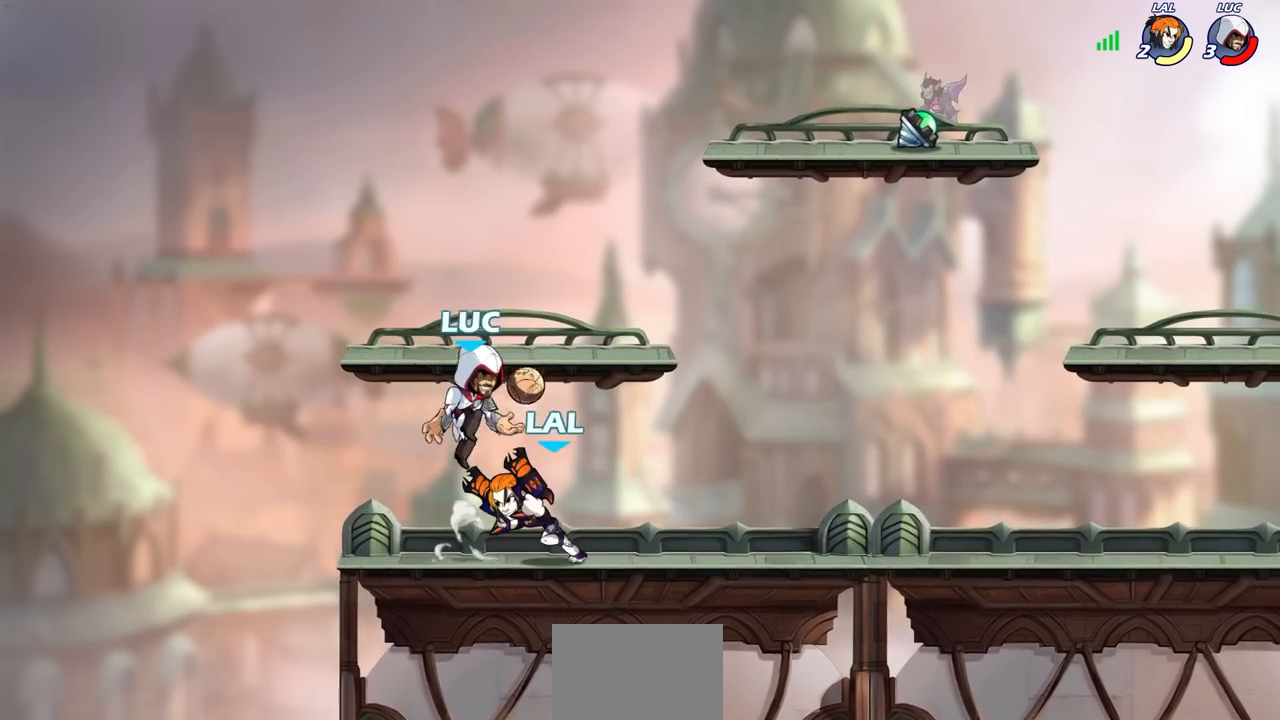
{"dt_ms": 500, "buttons": ["R1", "R2"], "left_stick": "down-left", "right_stick": "center", "events": [[67, "left_stick", "down-right"], [150, "left_stick", "down-left"], [250, "left_stick", "left"], [283, "R2", "down"], [450, "R1", "down"], [450, "left_stick", "down-left"]]}
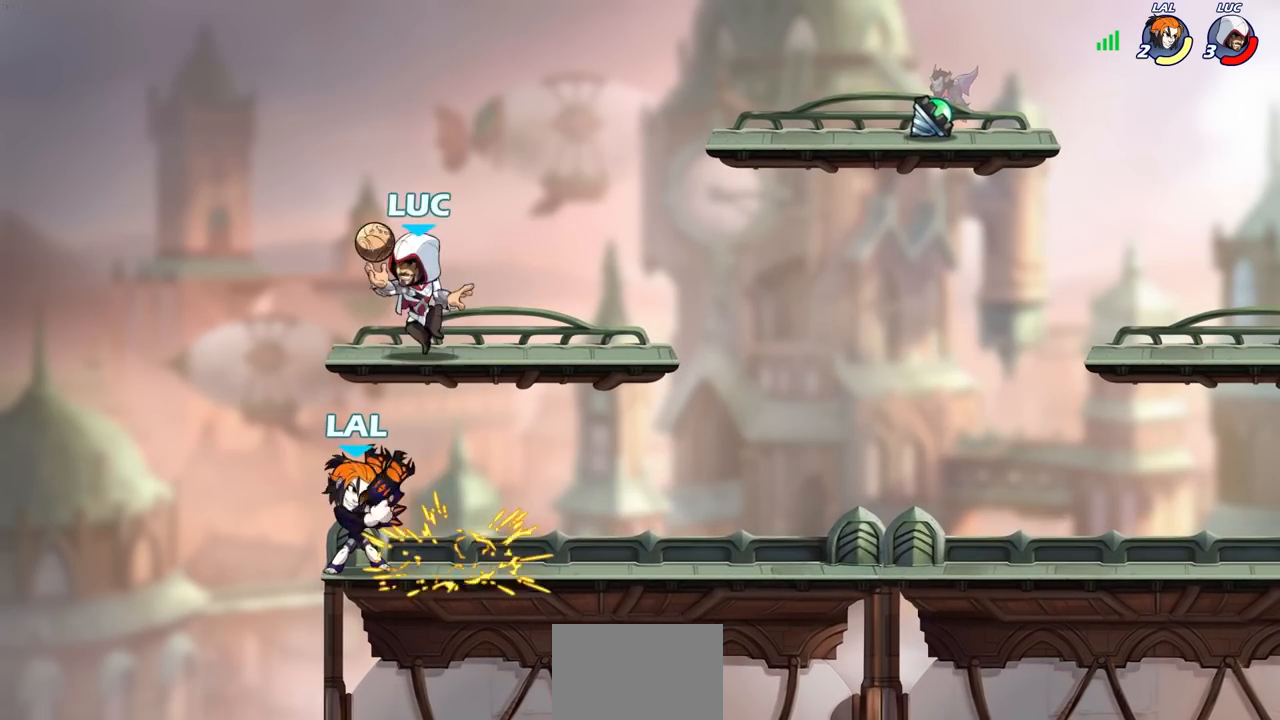
{"dt_ms": 500, "buttons": [], "left_stick": "center", "right_stick": "center", "events": [[17, "R1", "up"], [17, "R2", "up"], [183, "left_stick", "down-right"], [300, "left_stick", "up-right"], [333, "SQUARE", "down"], [350, "left_stick", "center"], [417, "SQUARE", "up"]]}
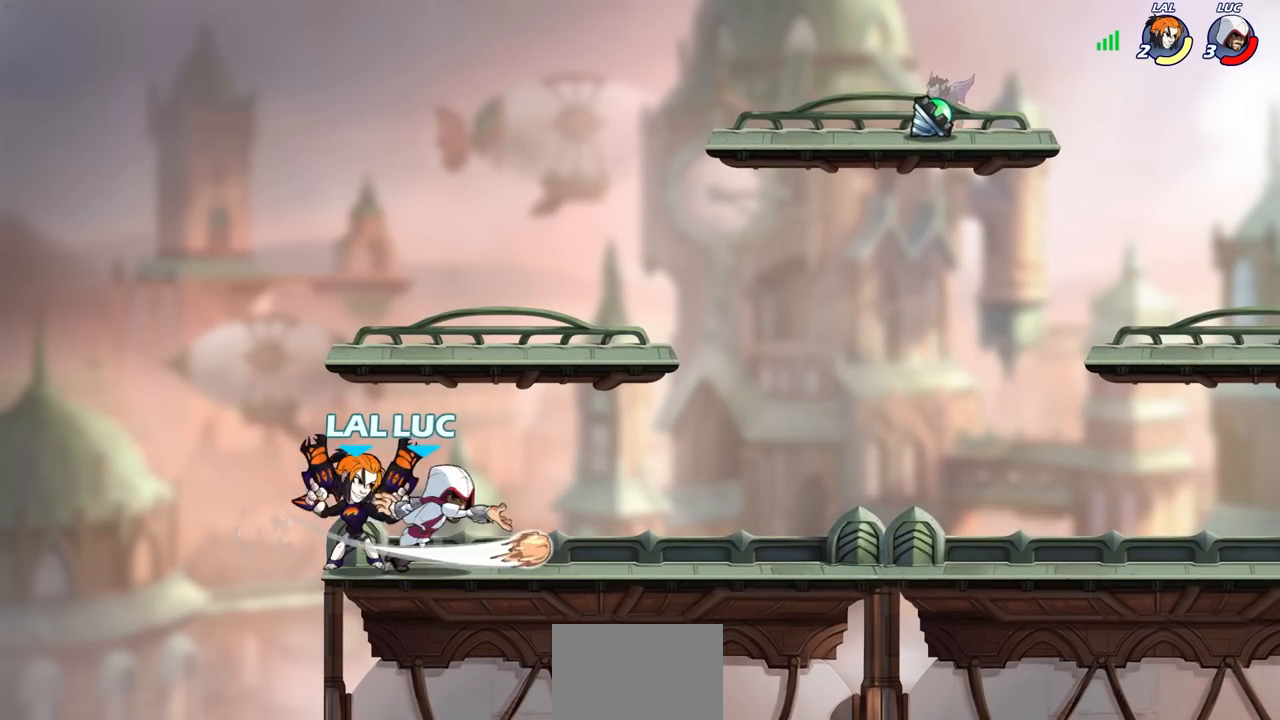
{"dt_ms": 500, "buttons": ["CROSS"], "left_stick": "up-right", "right_stick": "center", "events": [[383, "left_stick", "up-left"], [417, "CROSS", "down"], [500, "left_stick", "up-right"]]}
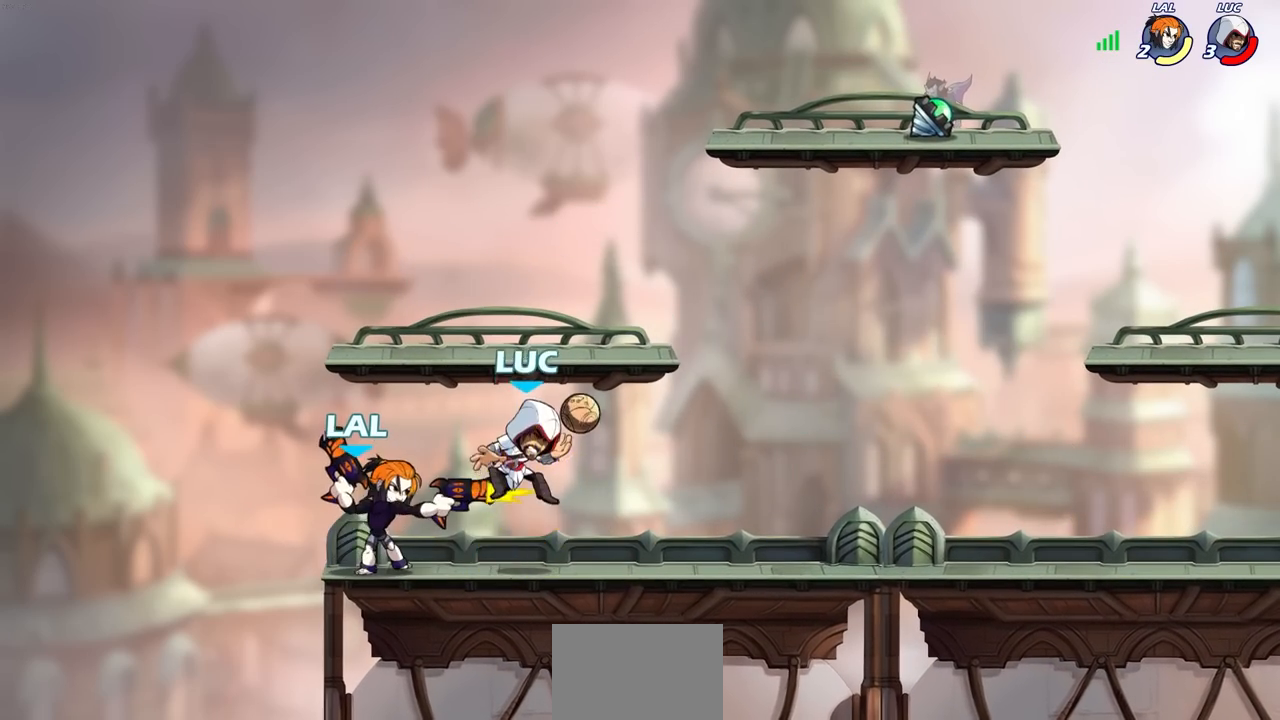
{"dt_ms": 500, "buttons": [], "left_stick": "center", "right_stick": "center", "events": [[50, "CROSS", "up"], [150, "CROSS", "down"], [167, "R2", "down"], [167, "left_stick", "down-right"], [283, "CROSS", "up"], [333, "R2", "up"], [383, "left_stick", "center"]]}
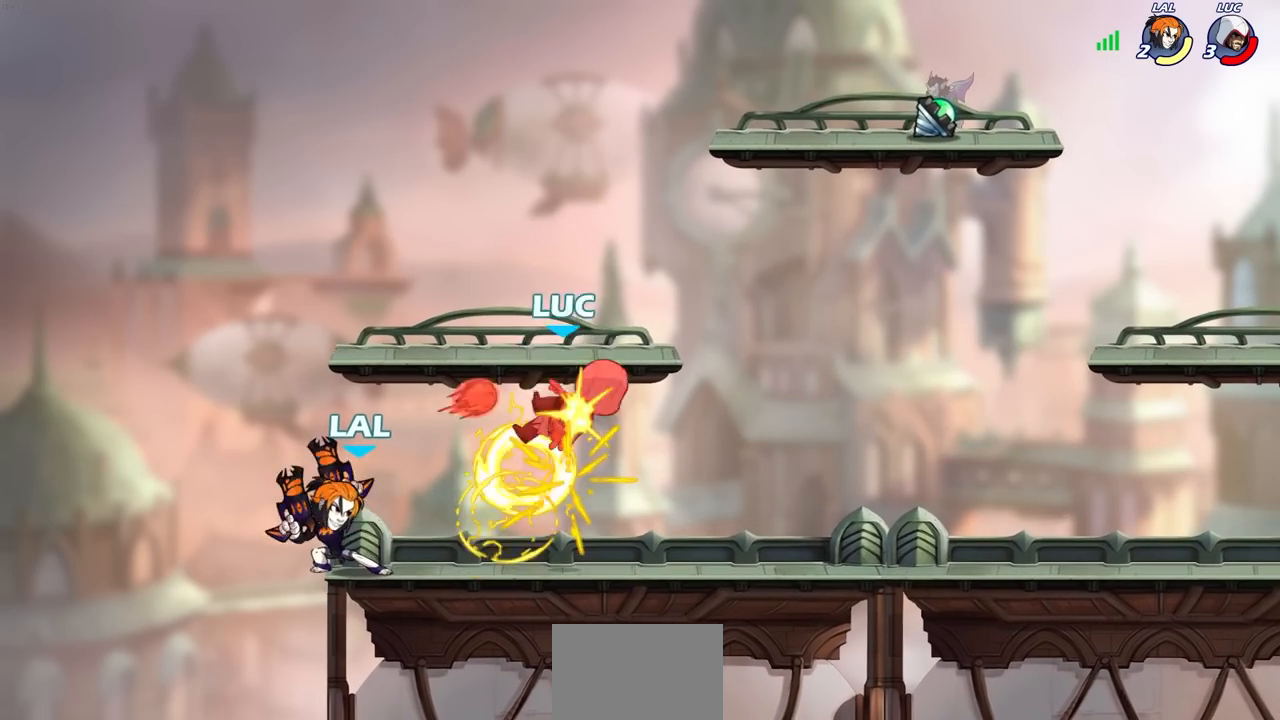
{"dt_ms": 1000, "buttons": [], "left_stick": "down-left", "right_stick": "center"}
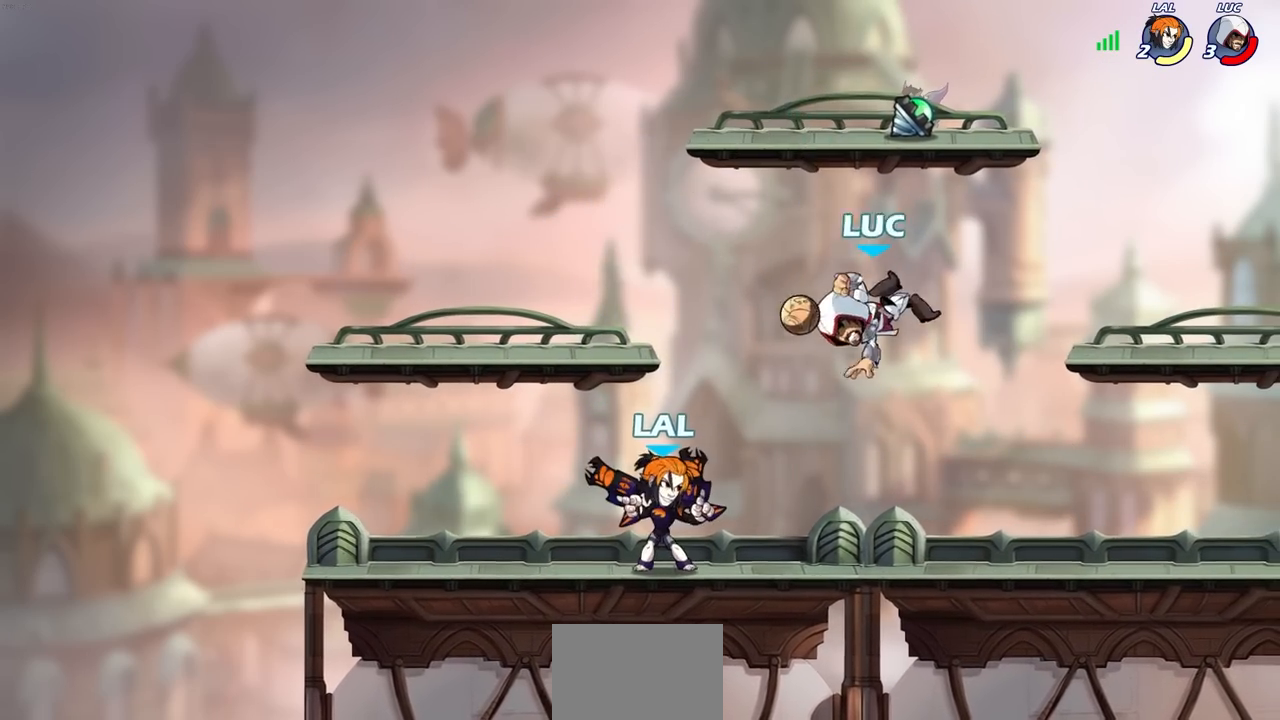
{"dt_ms": 500, "buttons": [], "left_stick": "up-left", "right_stick": "center", "events": [[33, "left_stick", "center"], [217, "left_stick", "right"], [400, "left_stick", "up-left"]]}
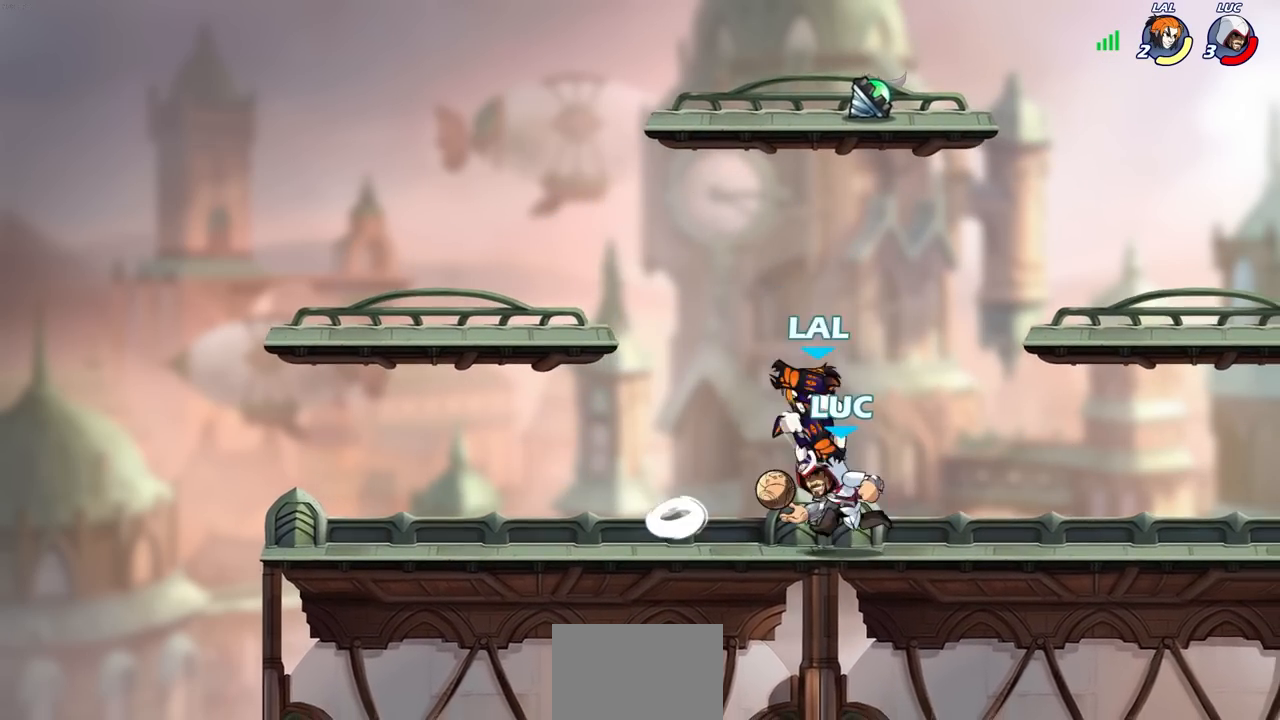
{"dt_ms": 500, "buttons": [], "left_stick": "right", "right_stick": "center", "events": [[150, "left_stick", "up-right"], [333, "left_stick", "up-left"], [483, "left_stick", "right"]]}
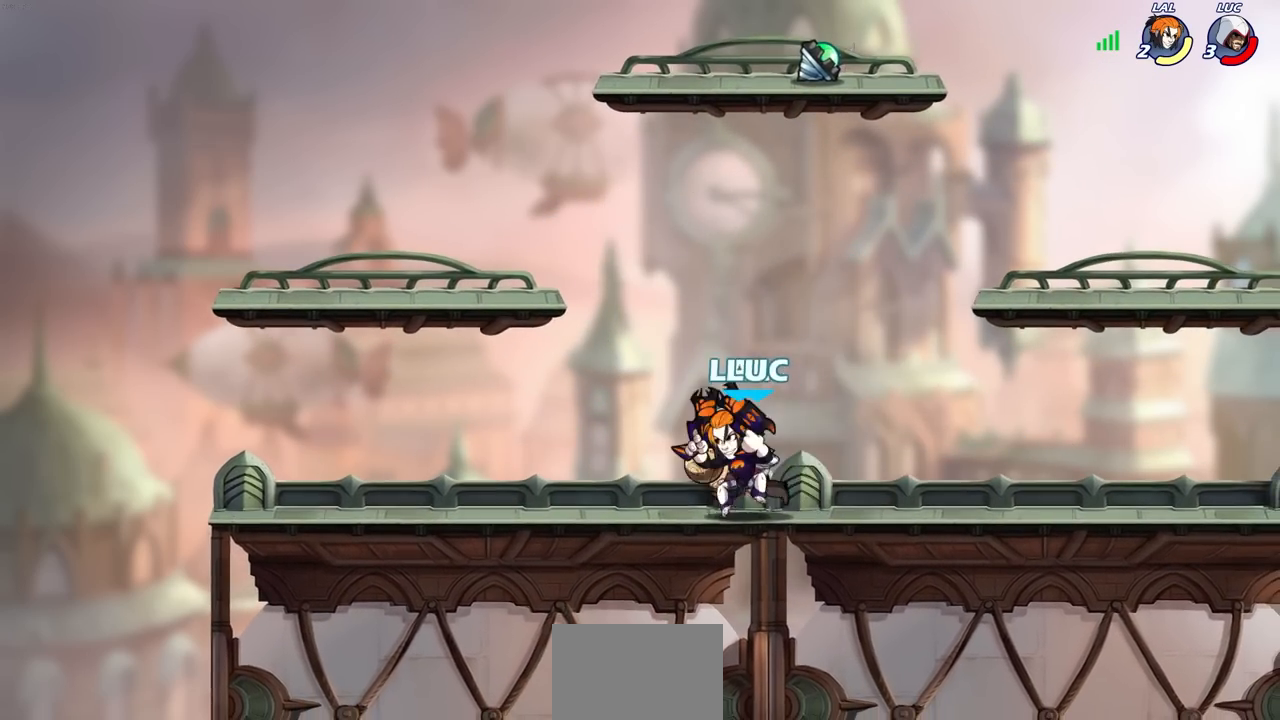
{"dt_ms": 500, "buttons": [], "left_stick": "center", "right_stick": "center", "events": [[67, "SQUARE", "down"], [100, "left_stick", "center"], [133, "SQUARE", "up"]]}
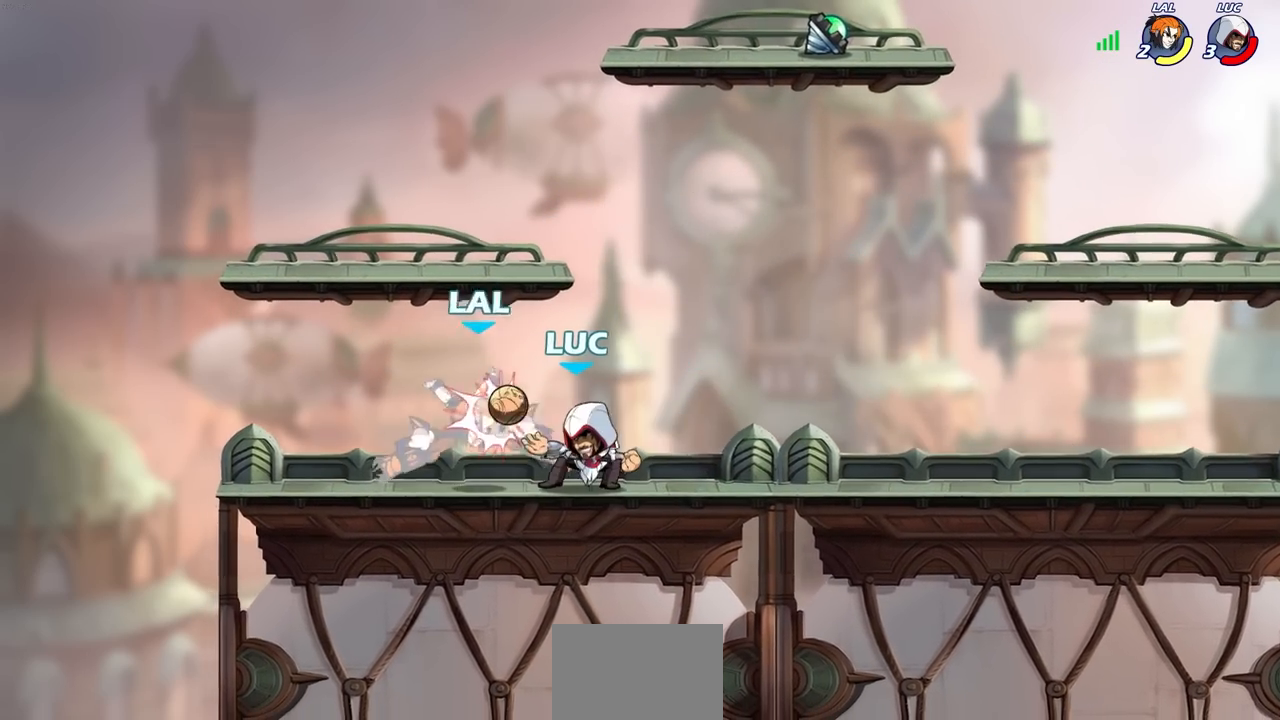
{"dt_ms": 500, "buttons": [], "left_stick": "left", "right_stick": "center", "events": [[50, "left_stick", "down"], [317, "left_stick", "left"]]}
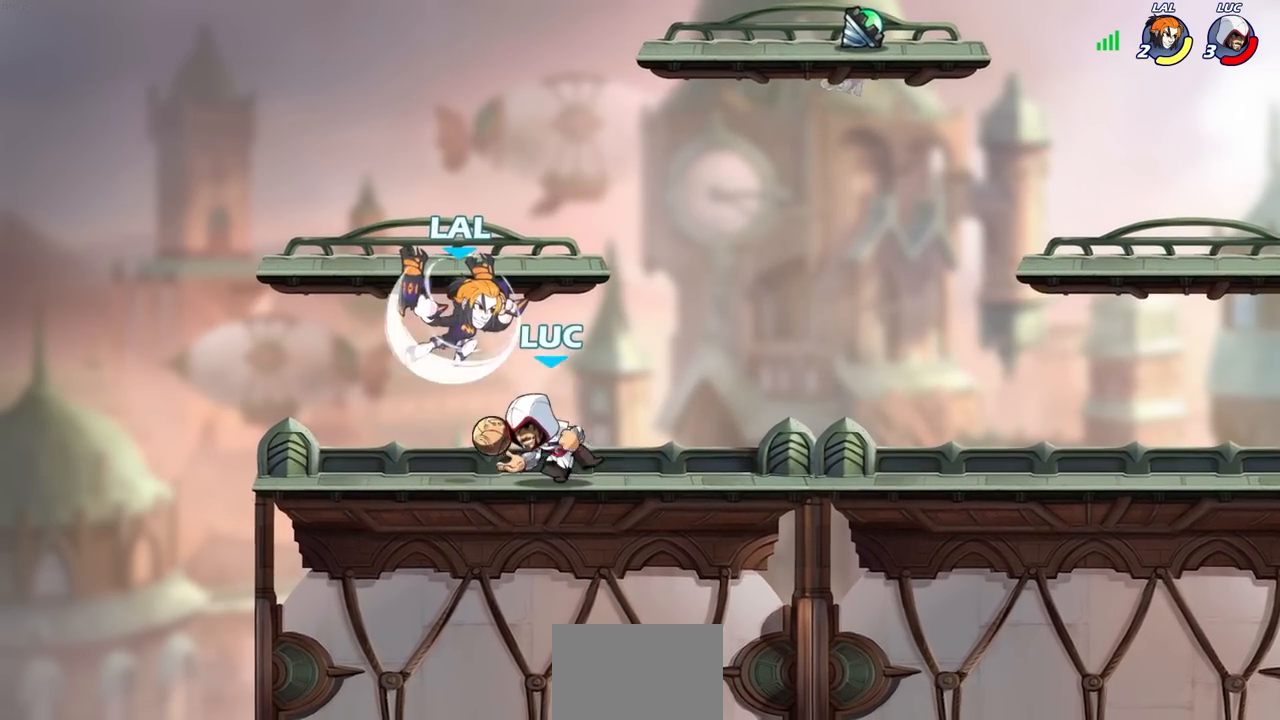
{"dt_ms": 500, "buttons": [], "left_stick": "up-left", "right_stick": "center", "events": [[67, "left_stick", "up"], [133, "left_stick", "up-left"], [233, "left_stick", "up-right"], [367, "left_stick", "up-left"]]}
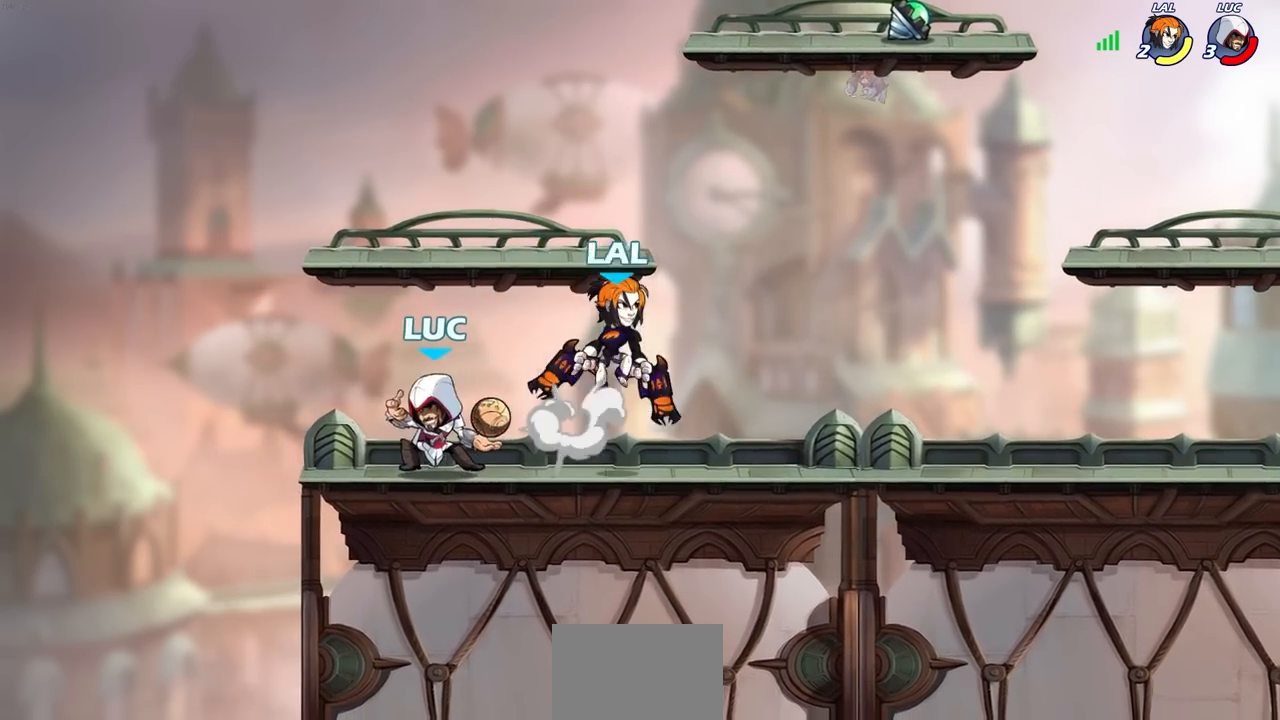
{"dt_ms": 500, "buttons": [], "left_stick": "right", "right_stick": "center", "events": [[233, "left_stick", "up-right"], [333, "left_stick", "right"]]}
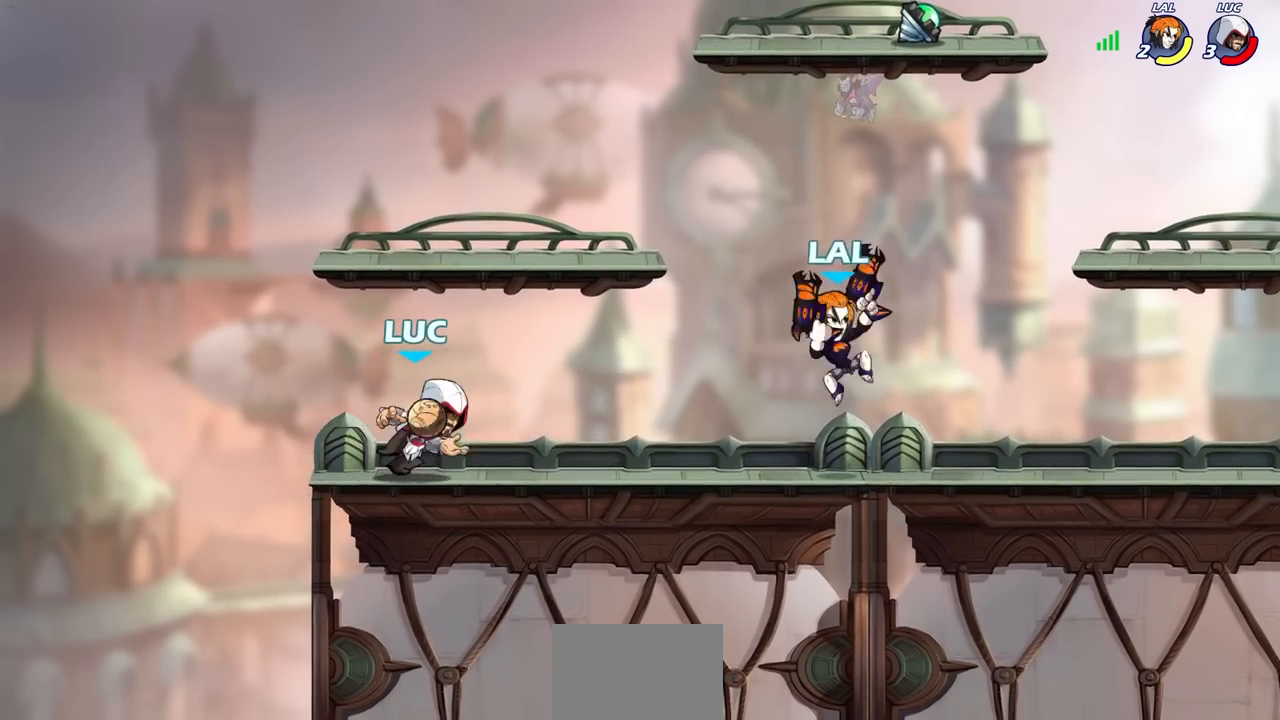
{"dt_ms": 500, "buttons": [], "left_stick": "center", "right_stick": "center", "events": [[33, "left_stick", "up-left"], [350, "left_stick", "up-right"], [400, "SQUARE", "down"], [483, "SQUARE", "up"], [483, "left_stick", "center"]]}
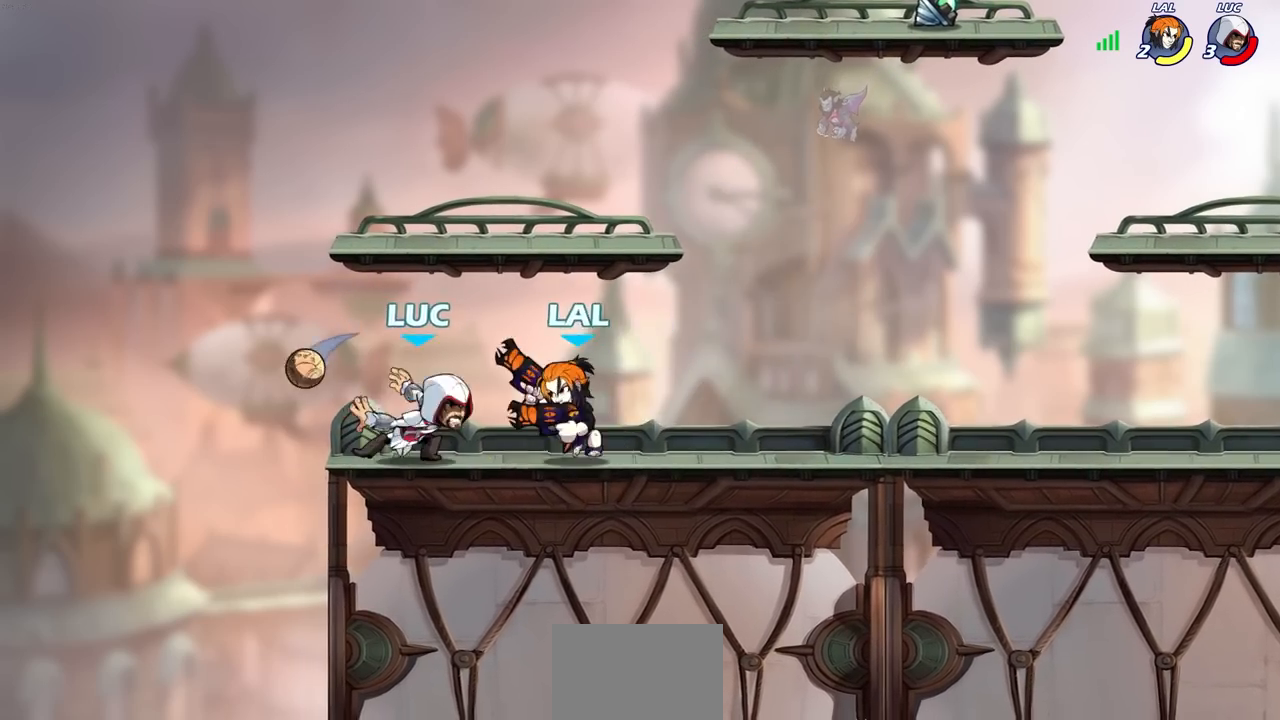
{"dt_ms": 500, "buttons": [], "left_stick": "center", "right_stick": "center", "events": [[417, "CIRCLE", "down"], [483, "CIRCLE", "up"]]}
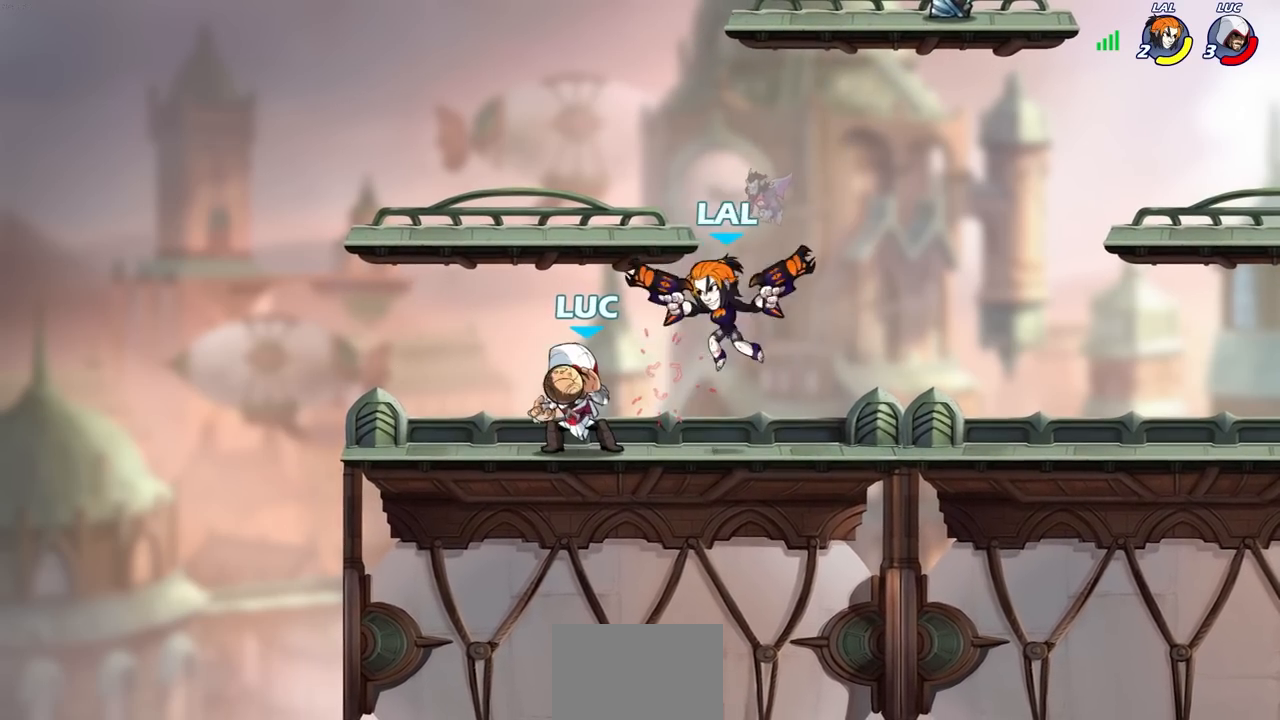
{"dt_ms": 500, "buttons": [], "left_stick": "center", "right_stick": "center", "events": []}
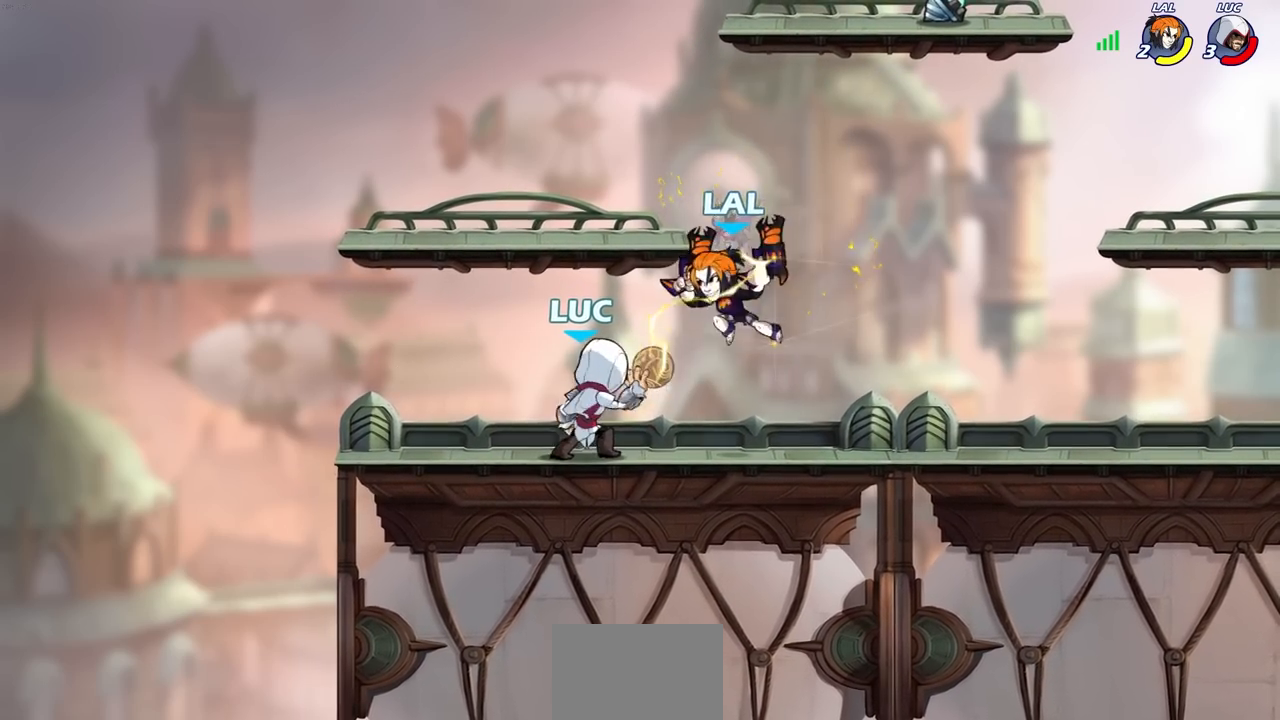
{"dt_ms": 500, "buttons": [], "left_stick": "right", "right_stick": "center", "events": [[150, "left_stick", "right"], [217, "R2", "down"], [333, "R1", "down"], [417, "R1", "up"], [500, "R2", "up"]]}
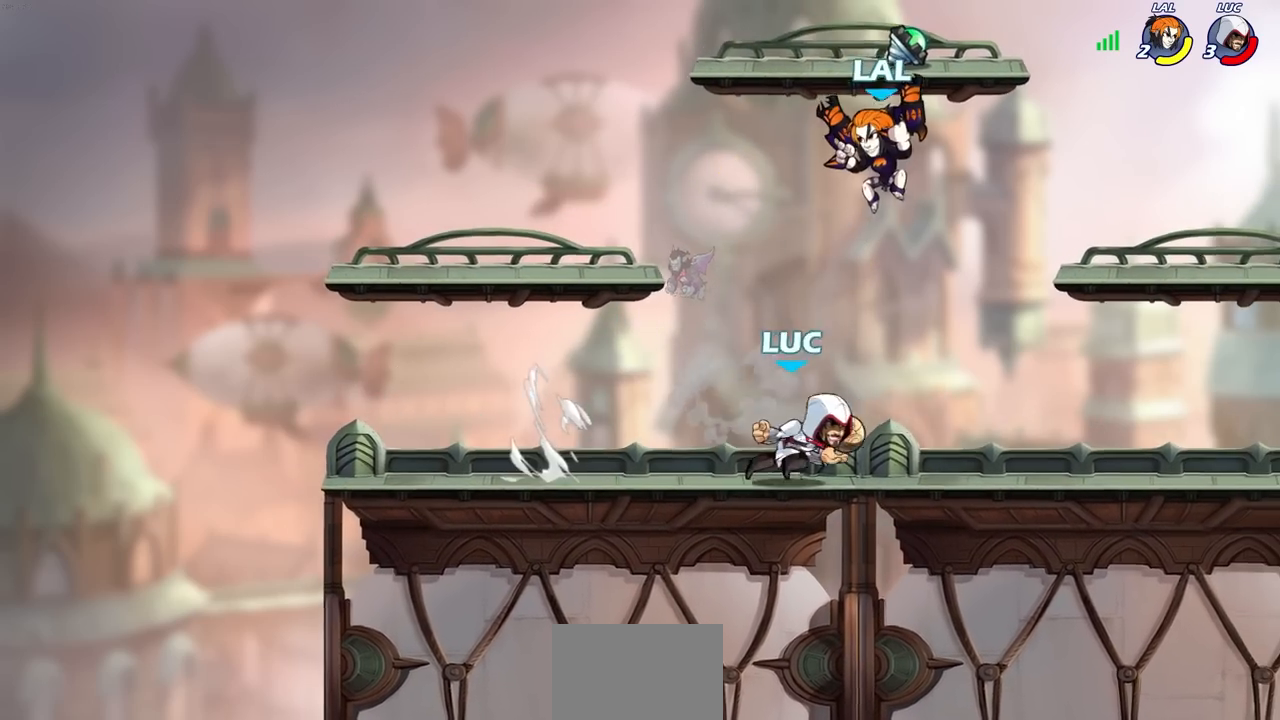
{"dt_ms": 500, "buttons": ["R2"], "left_stick": "left", "right_stick": "center", "events": [[233, "left_stick", "up-left"], [367, "R2", "down"], [367, "left_stick", "left"]]}
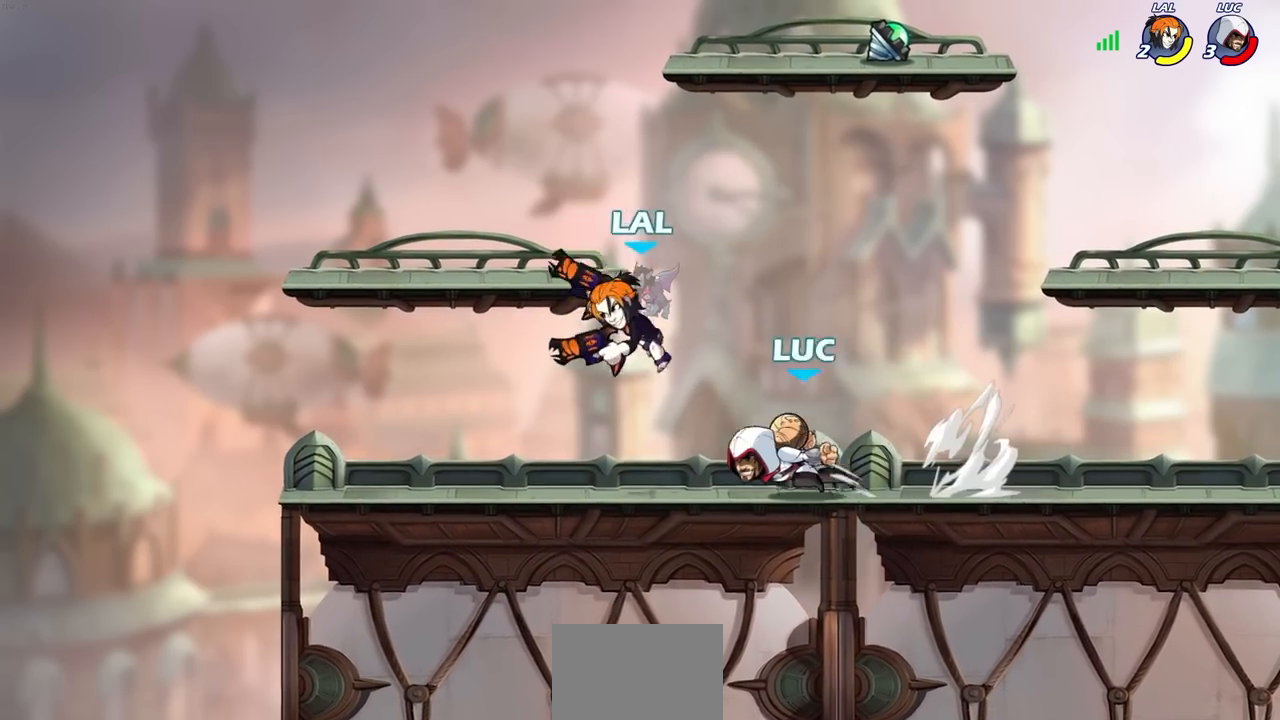
{"dt_ms": 500, "buttons": [], "left_stick": "center", "right_stick": "center", "events": [[50, "R2", "up"], [67, "SQUARE", "down"], [183, "SQUARE", "up"], [383, "left_stick", "center"]]}
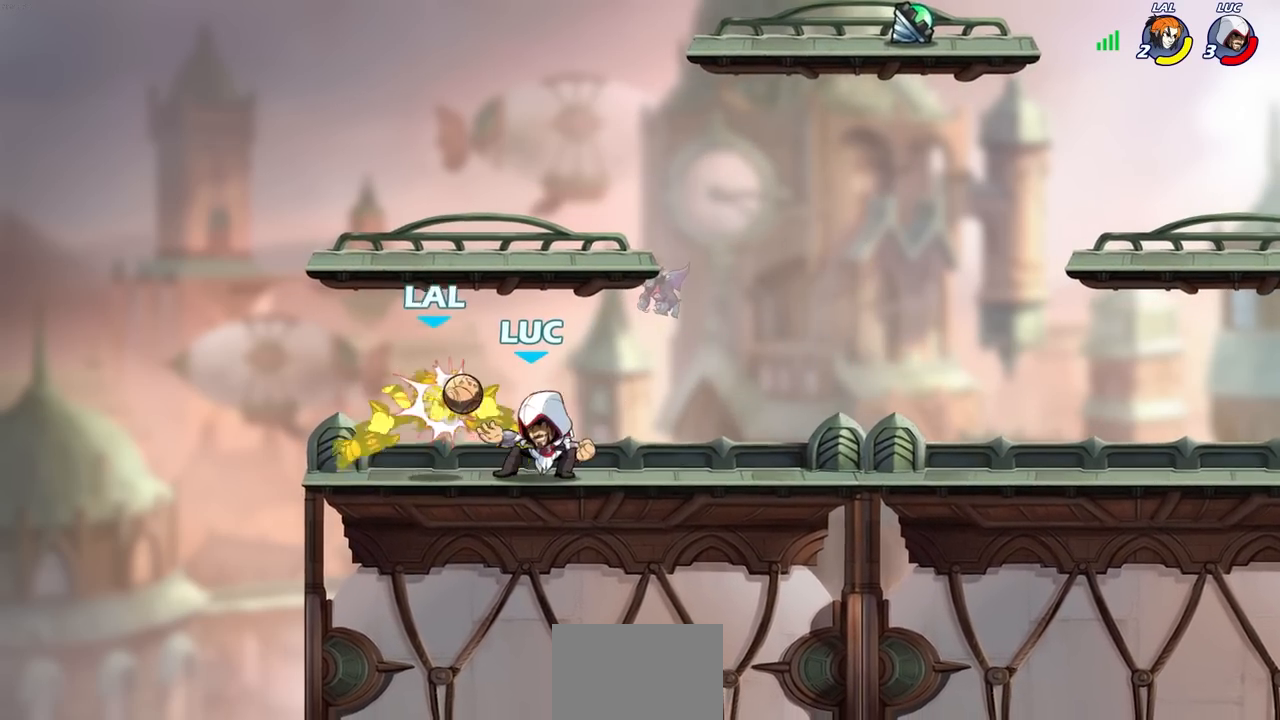
{"dt_ms": 500, "buttons": ["CIRCLE"], "left_stick": "center", "right_stick": "center", "events": [[83, "CIRCLE", "down"]]}
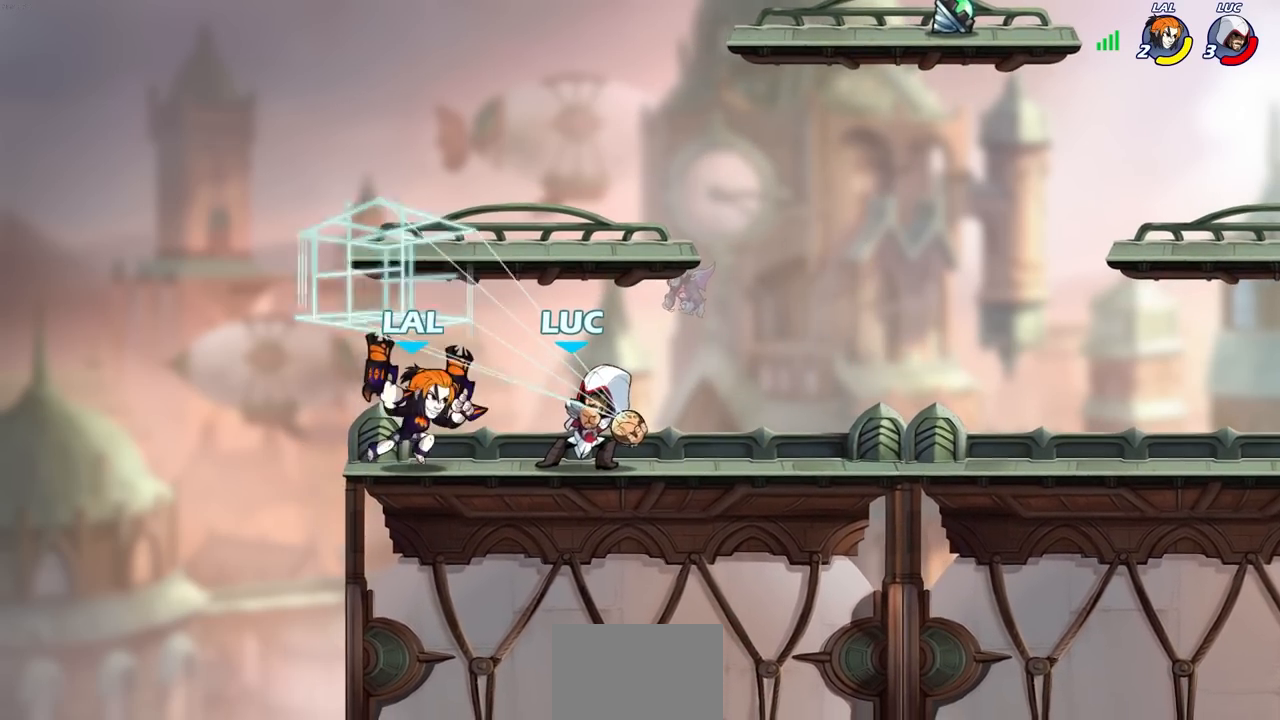
{"dt_ms": 500, "buttons": [], "left_stick": "center", "right_stick": "center", "events": [[200, "CIRCLE", "up"]]}
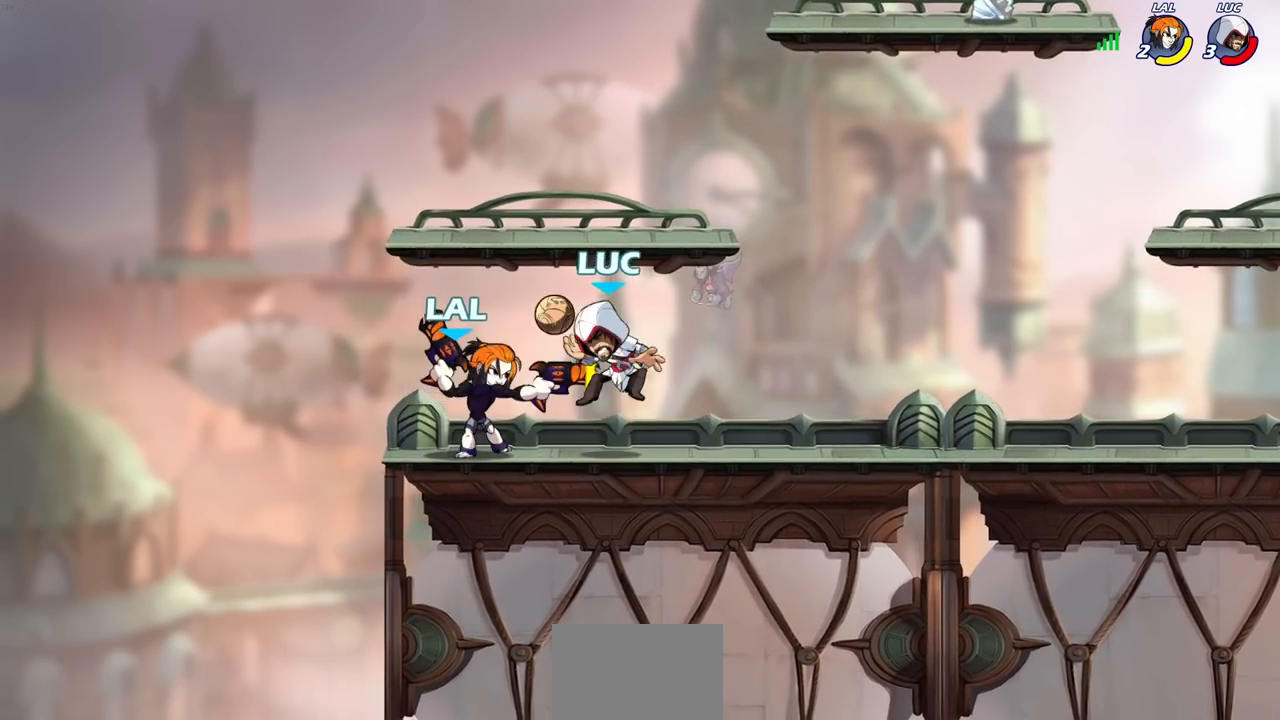
{"dt_ms": 500, "buttons": [], "left_stick": "center", "right_stick": "center", "events": []}
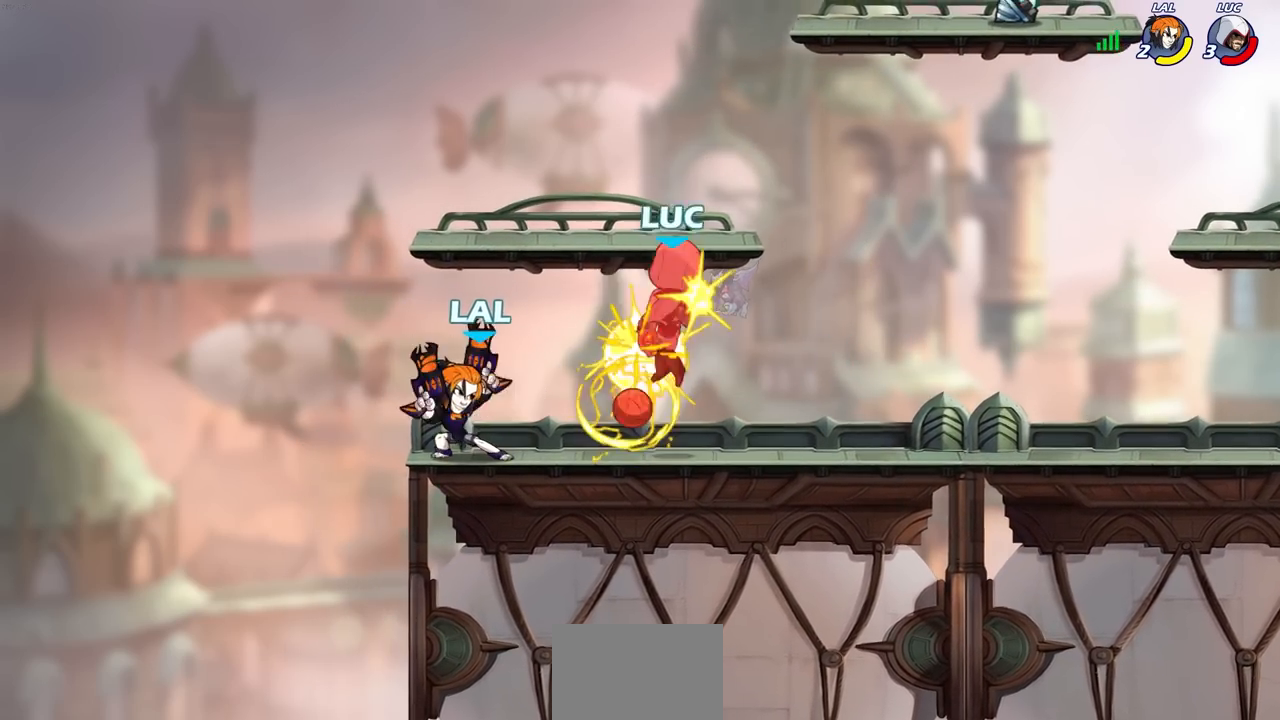
{"dt_ms": 500, "buttons": ["R2"], "left_stick": "right", "right_stick": "center", "events": [[133, "left_stick", "right"], [367, "R2", "down"]]}